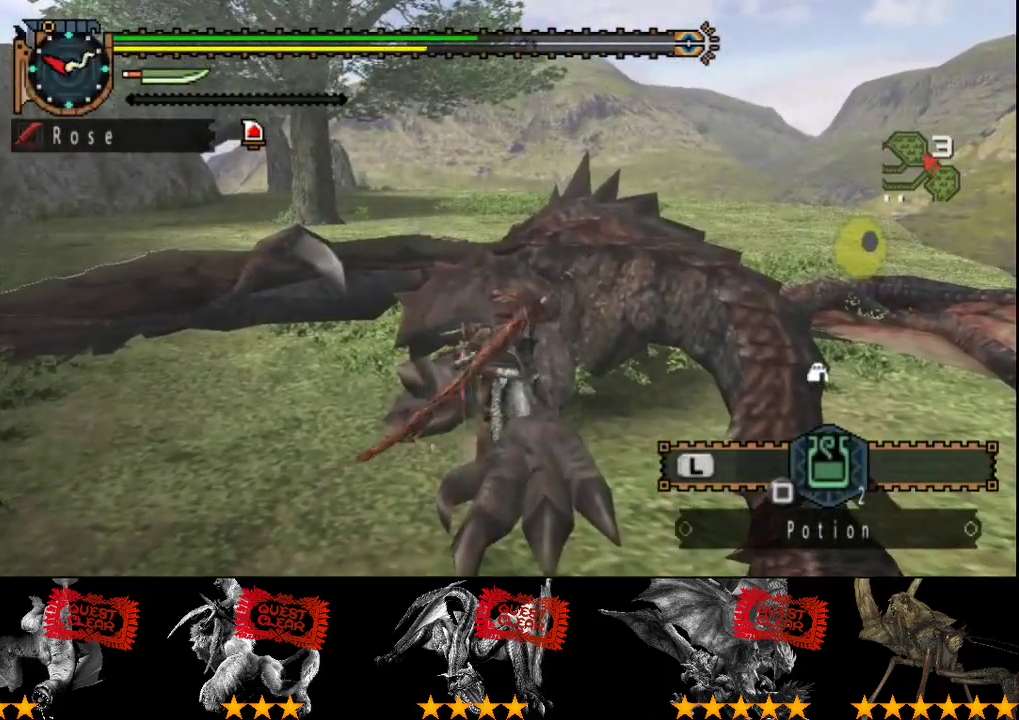
Gameplay with a controller (PlayStation layout); each line is a JSON object with the inputs held at the frame after it. "events" lists button and stick changes between this image and that frame as [ms after this image, input, new state], when the widget could be followed in between. Not read: CROSS L3 R2 R3.
{"buttons": [], "left_stick": "center", "right_stick": "center", "events": [[50, "CIRCLE", "down"], [133, "CIRCLE", "up"], [200, "CIRCLE", "down"], [283, "CIRCLE", "up"], [383, "CIRCLE", "down"], [450, "CIRCLE", "up"], [450, "left_stick", "center"]]}
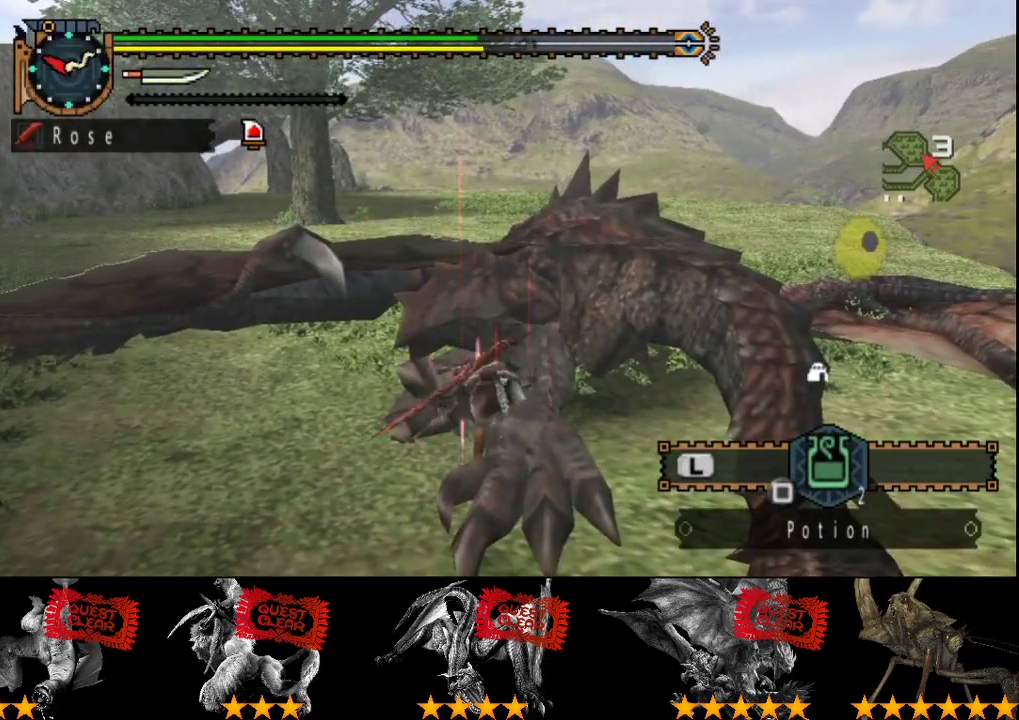
{"buttons": ["CIRCLE"], "left_stick": "center", "right_stick": "center", "events": [[17, "CIRCLE", "down"], [117, "CIRCLE", "up"], [183, "CIRCLE", "down"], [250, "CIRCLE", "up"], [350, "CIRCLE", "down"]]}
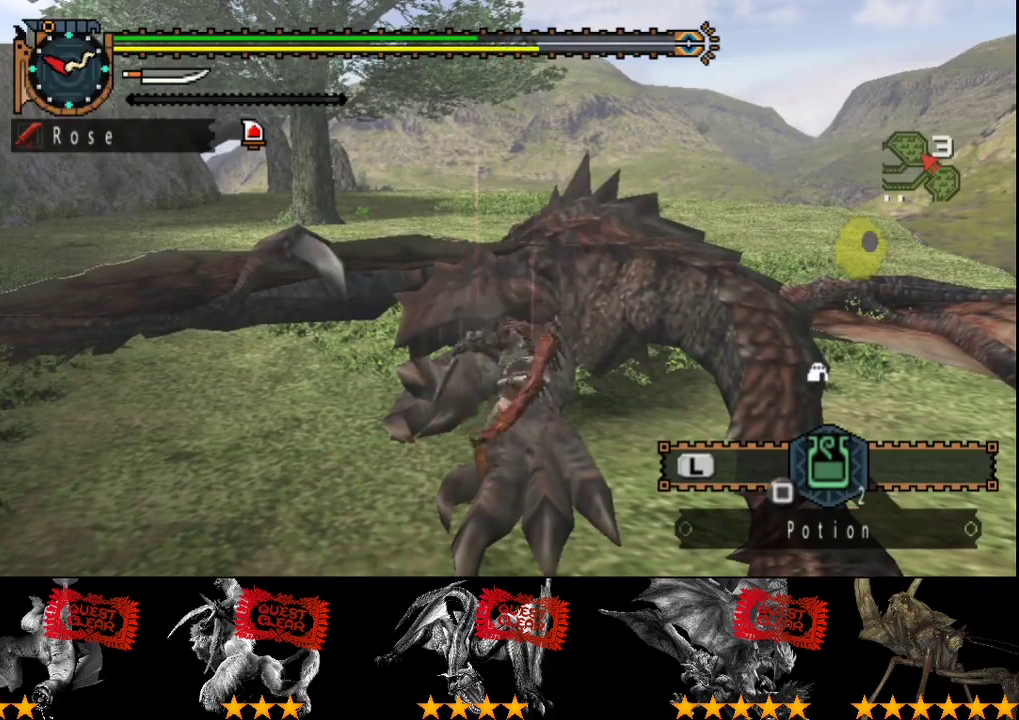
{"buttons": ["CIRCLE"], "left_stick": "center", "right_stick": "center", "events": [[67, "CIRCLE", "up"], [133, "CIRCLE", "down"], [250, "CIRCLE", "up"], [317, "CIRCLE", "down"], [383, "CIRCLE", "up"], [433, "CIRCLE", "down"]]}
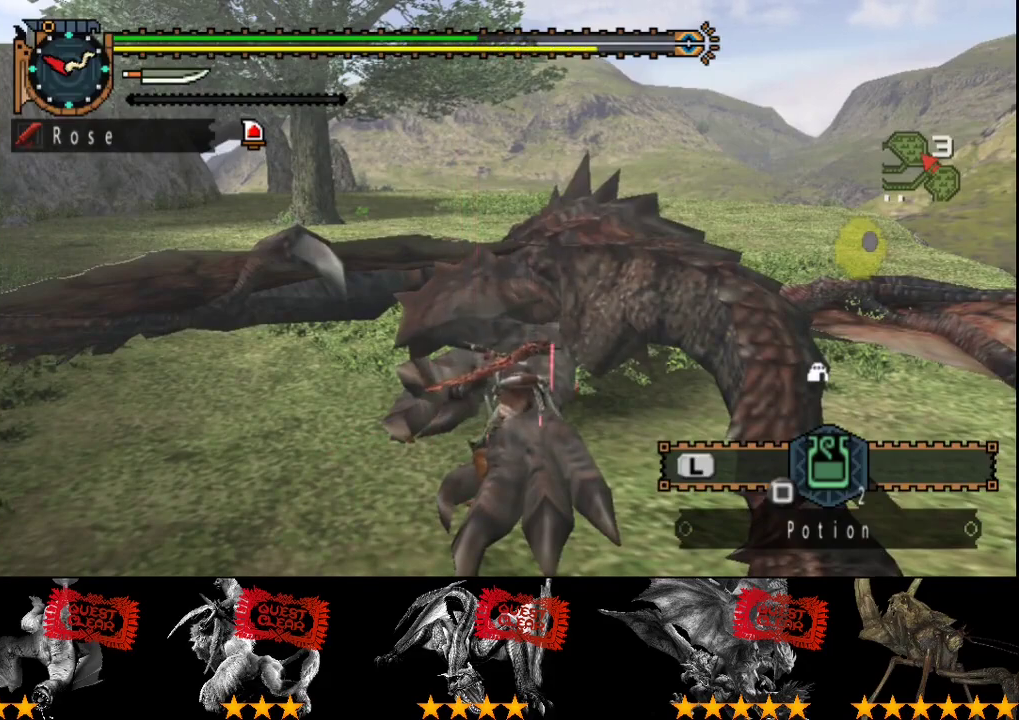
{"buttons": ["CIRCLE"], "left_stick": "center", "right_stick": "center", "events": [[167, "CIRCLE", "up"], [233, "CIRCLE", "down"], [367, "CIRCLE", "up"], [433, "CIRCLE", "down"]]}
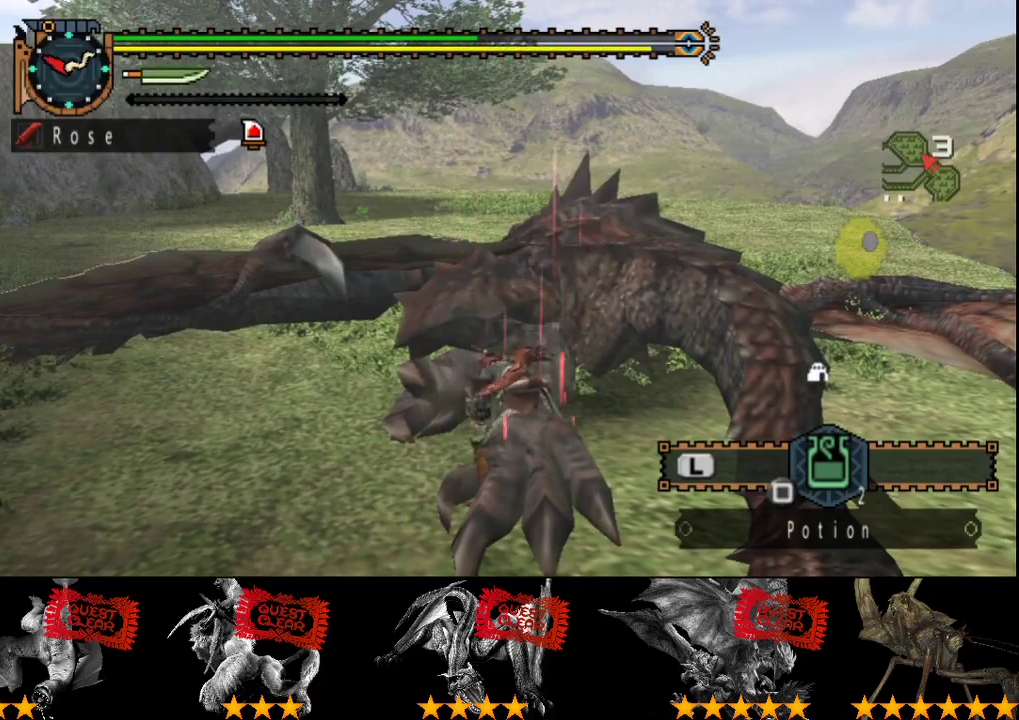
{"buttons": ["CIRCLE"], "left_stick": "center", "right_stick": "center", "events": [[33, "CIRCLE", "up"], [100, "CIRCLE", "down"], [200, "CIRCLE", "up"], [300, "CIRCLE", "down"], [400, "CIRCLE", "up"], [467, "CIRCLE", "down"]]}
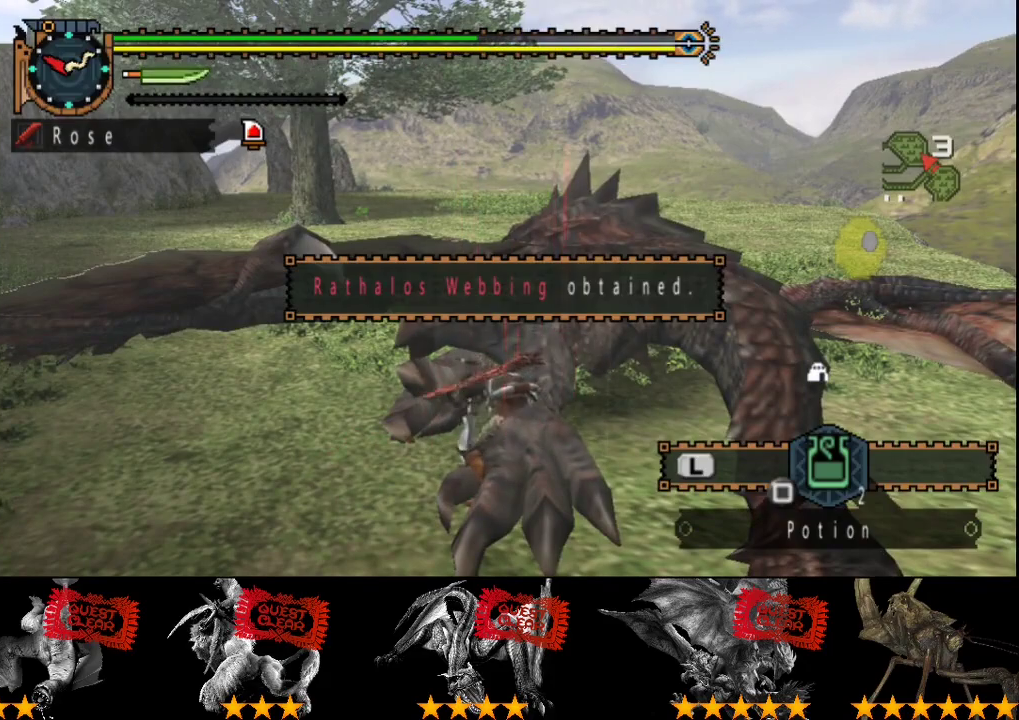
{"buttons": [], "left_stick": "center", "right_stick": "center", "events": [[33, "CIRCLE", "up"], [133, "CIRCLE", "down"], [200, "CIRCLE", "up"], [300, "CIRCLE", "down"], [500, "CIRCLE", "up"]]}
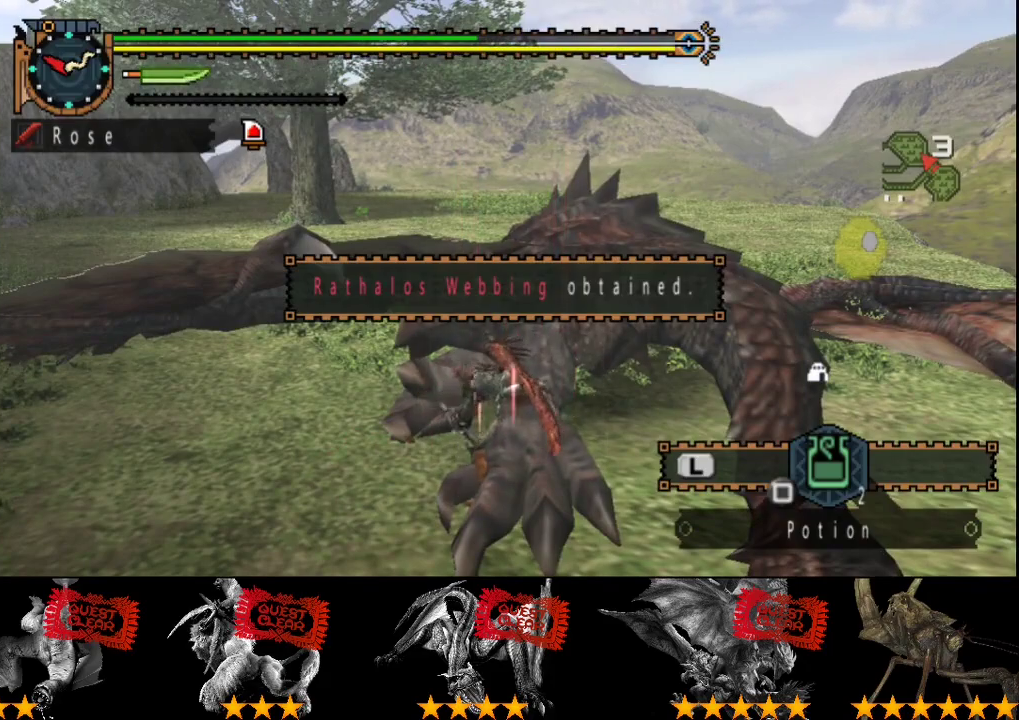
{"buttons": ["CIRCLE"], "left_stick": "center", "right_stick": "center", "events": [[33, "CIRCLE", "down"], [133, "CIRCLE", "up"], [200, "CIRCLE", "down"]]}
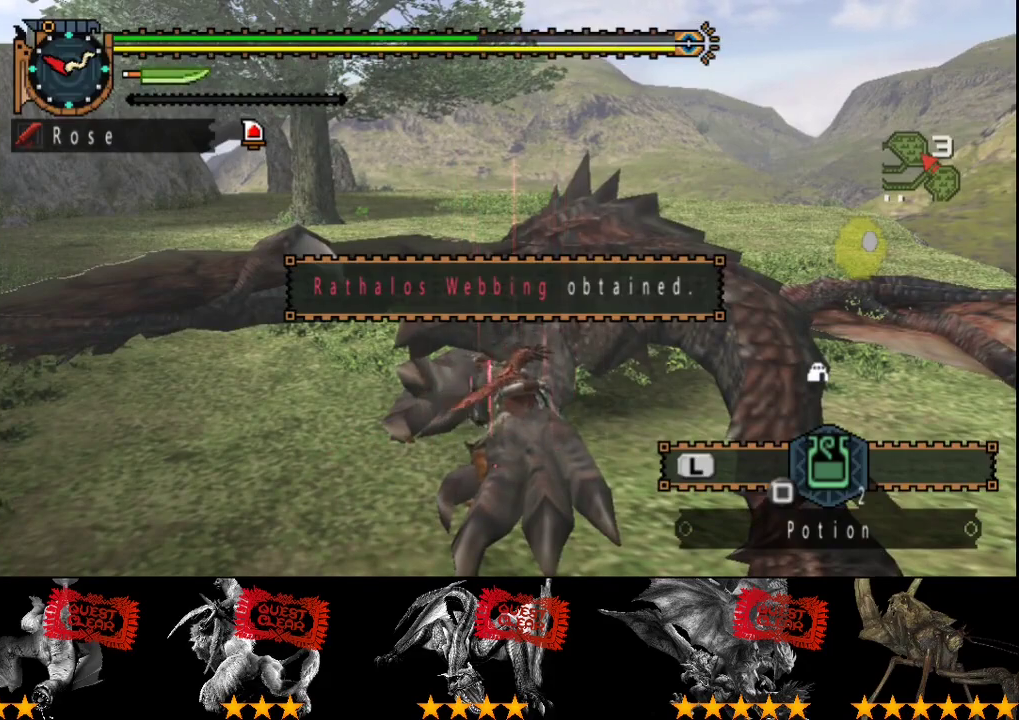
{"buttons": ["CIRCLE"], "left_stick": "center", "right_stick": "center", "events": [[217, "CIRCLE", "up"], [283, "CIRCLE", "down"], [383, "CIRCLE", "up"], [450, "CIRCLE", "down"]]}
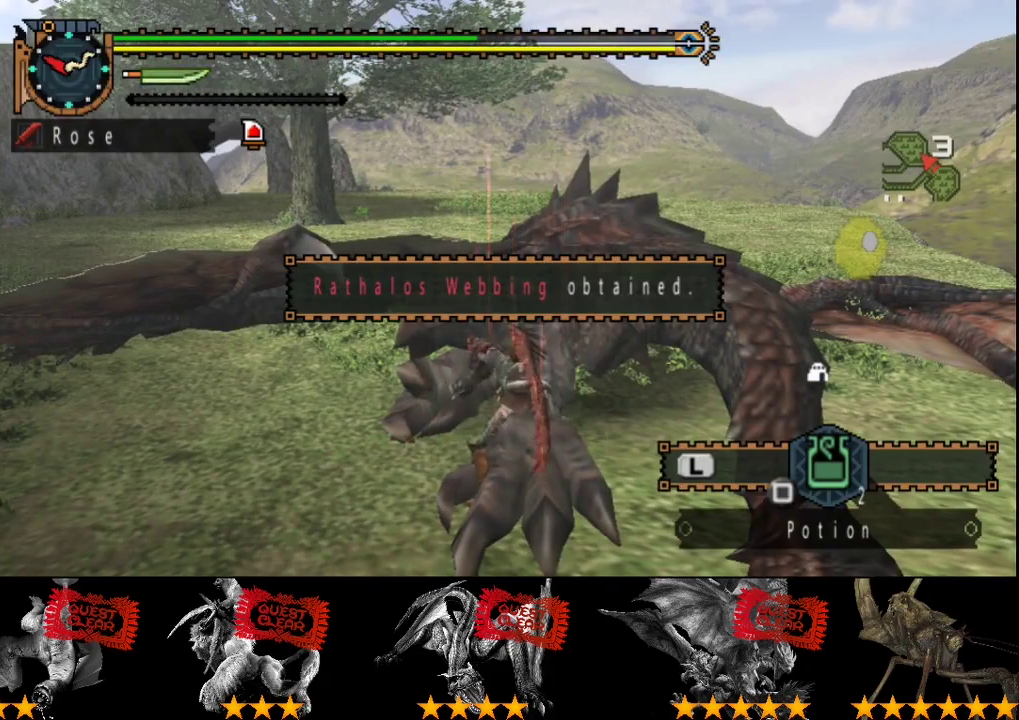
{"buttons": [], "left_stick": "center", "right_stick": "center", "events": [[17, "CIRCLE", "up"], [67, "CIRCLE", "down"], [133, "CIRCLE", "up"], [200, "CIRCLE", "down"], [300, "CIRCLE", "up"], [367, "CIRCLE", "down"], [433, "CIRCLE", "up"]]}
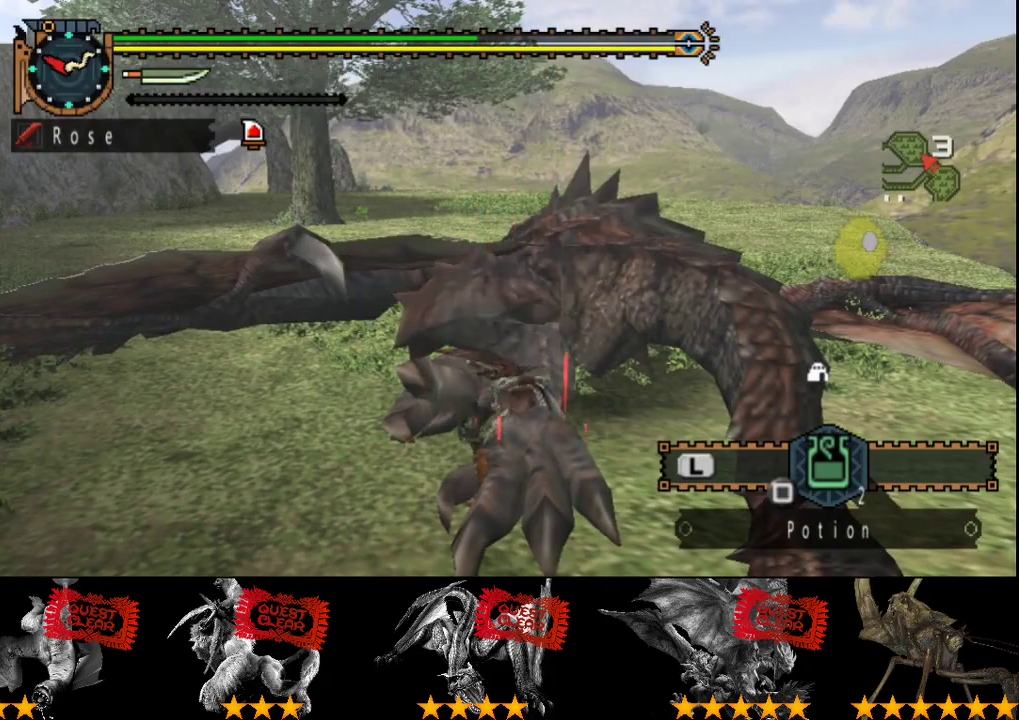
{"buttons": ["CIRCLE"], "left_stick": "center", "right_stick": "center", "events": [[33, "CIRCLE", "down"], [100, "CIRCLE", "up"], [167, "CIRCLE", "down"], [267, "CIRCLE", "up"], [333, "CIRCLE", "down"], [433, "CIRCLE", "up"], [500, "CIRCLE", "down"]]}
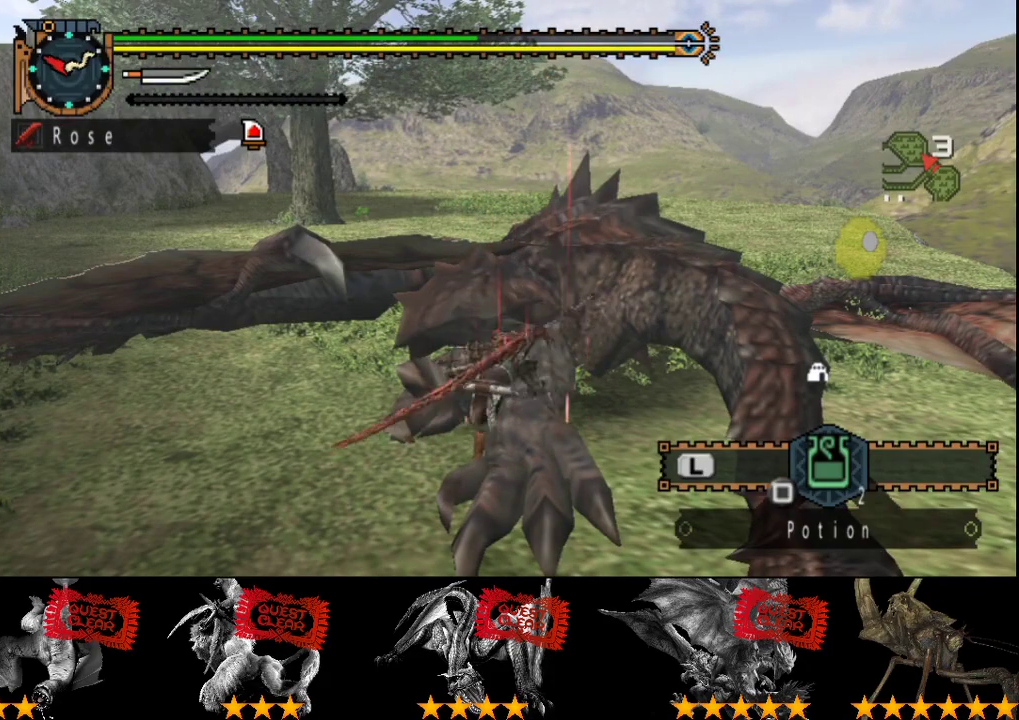
{"buttons": [], "left_stick": "center", "right_stick": "center", "events": [[100, "CIRCLE", "up"], [200, "CIRCLE", "down"], [283, "CIRCLE", "up"], [350, "CIRCLE", "down"], [450, "CIRCLE", "up"]]}
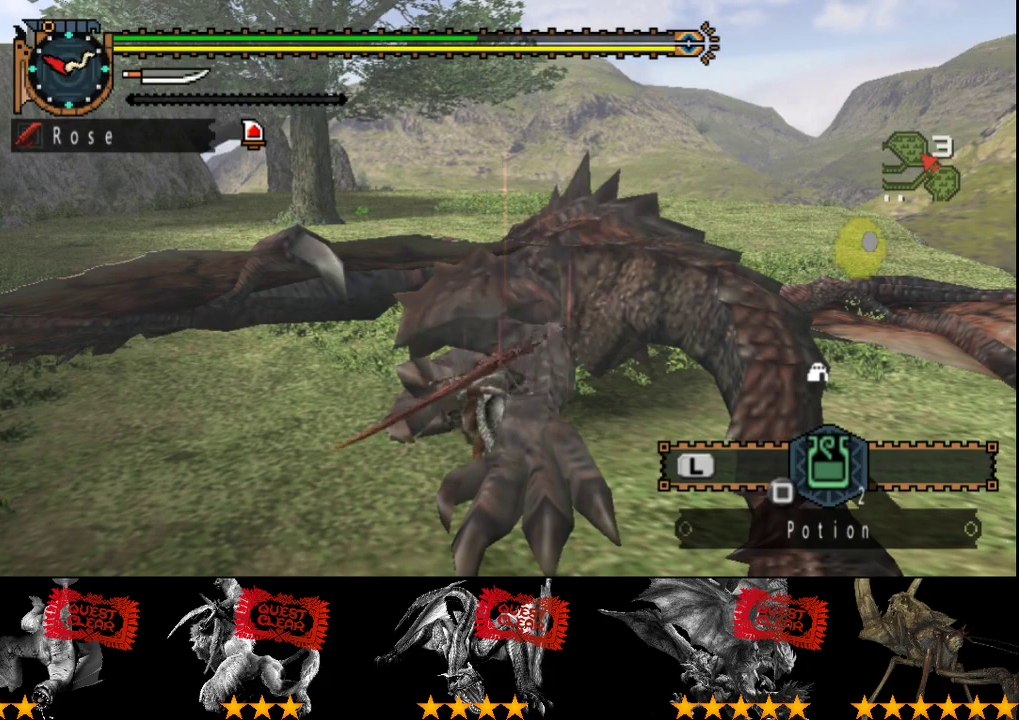
{"buttons": [], "left_stick": "center", "right_stick": "center", "events": [[17, "CIRCLE", "down"], [117, "CIRCLE", "up"], [183, "CIRCLE", "down"], [283, "CIRCLE", "up"], [350, "CIRCLE", "down"], [483, "CIRCLE", "up"]]}
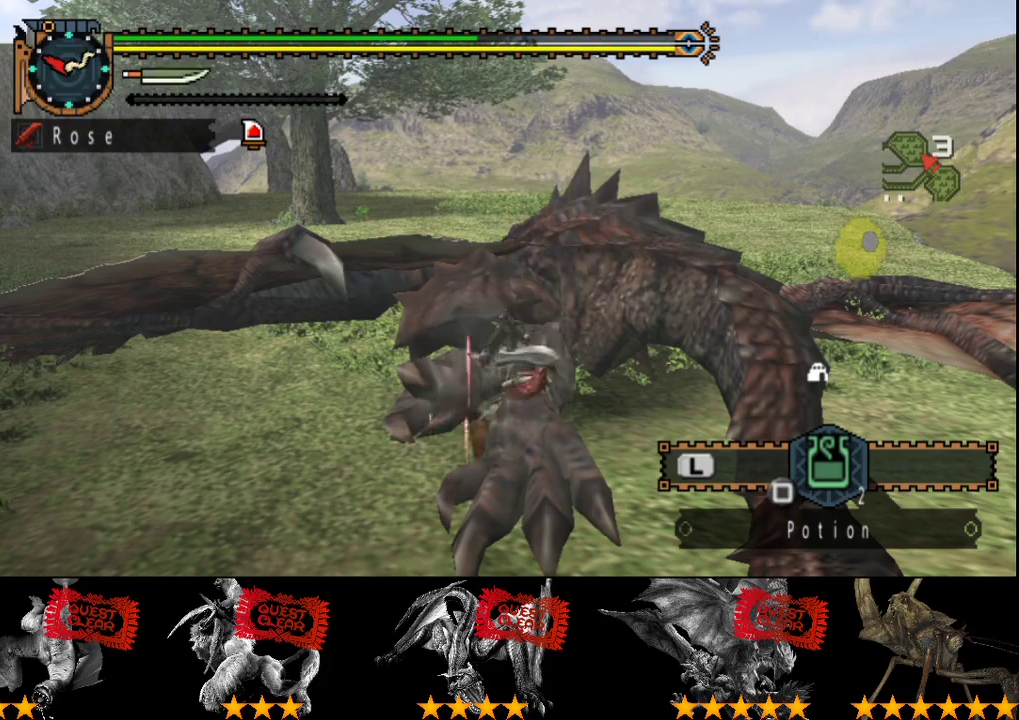
{"buttons": ["CIRCLE"], "left_stick": "center", "right_stick": "center", "events": [[50, "CIRCLE", "down"], [150, "CIRCLE", "up"], [217, "CIRCLE", "down"], [300, "CIRCLE", "up"], [417, "CIRCLE", "down"]]}
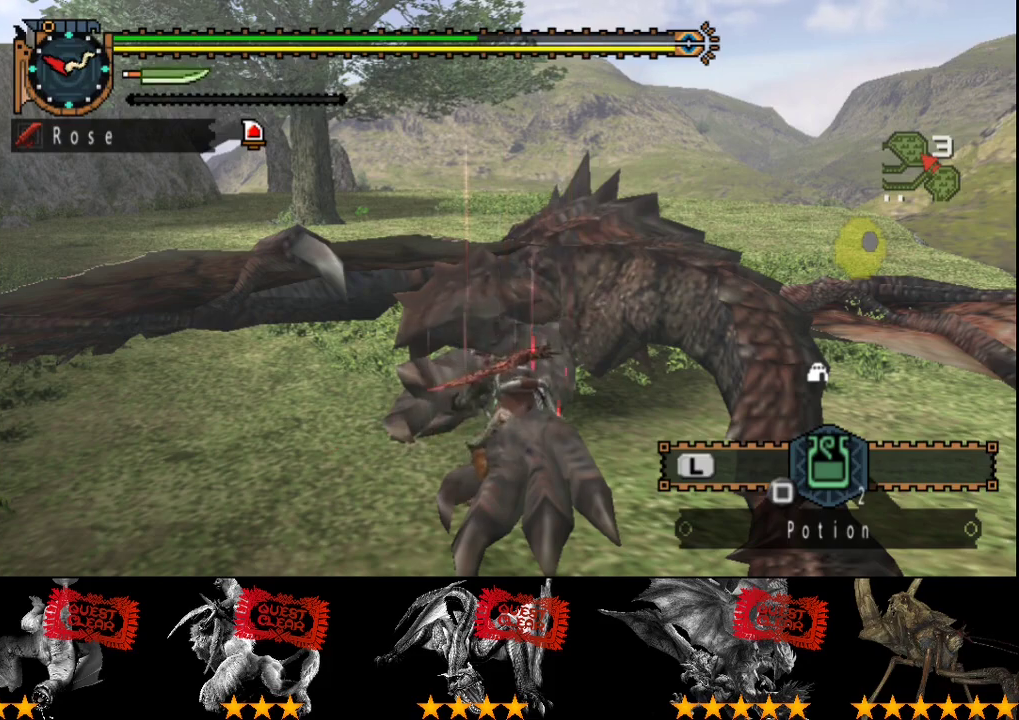
{"buttons": ["CIRCLE"], "left_stick": "center", "right_stick": "center", "events": [[33, "CIRCLE", "up"], [100, "CIRCLE", "down"], [167, "CIRCLE", "up"], [267, "CIRCLE", "down"], [367, "CIRCLE", "up"], [433, "CIRCLE", "down"]]}
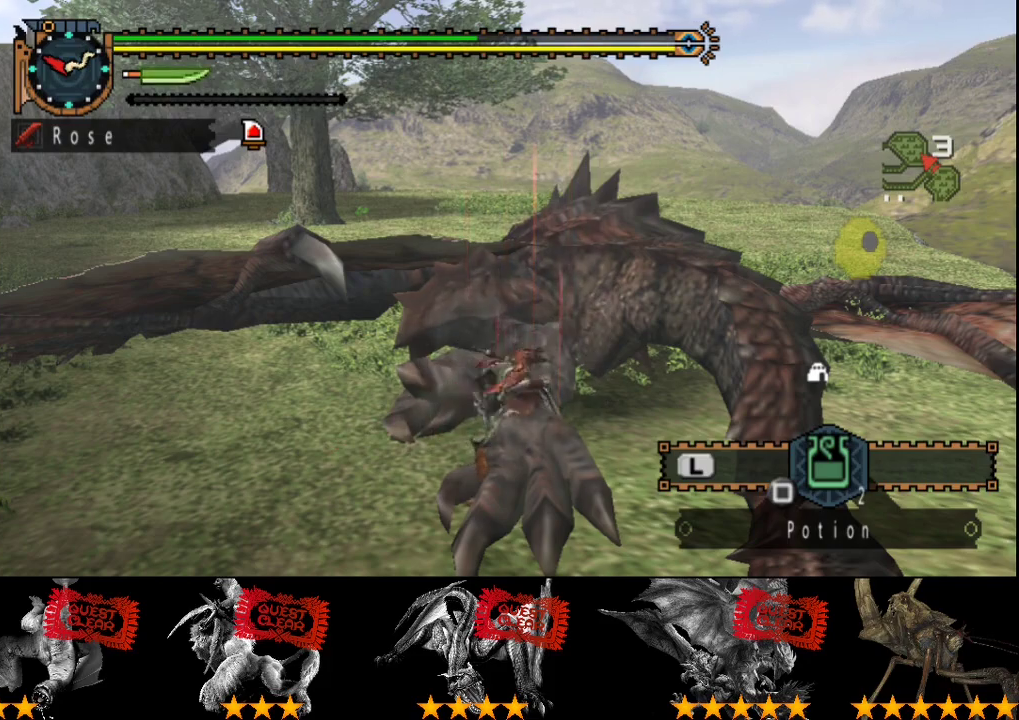
{"buttons": [], "left_stick": "center", "right_stick": "center", "events": [[33, "CIRCLE", "up"], [100, "CIRCLE", "down"], [200, "CIRCLE", "up"], [267, "CIRCLE", "down"], [367, "CIRCLE", "up"], [433, "CIRCLE", "down"], [500, "CIRCLE", "up"]]}
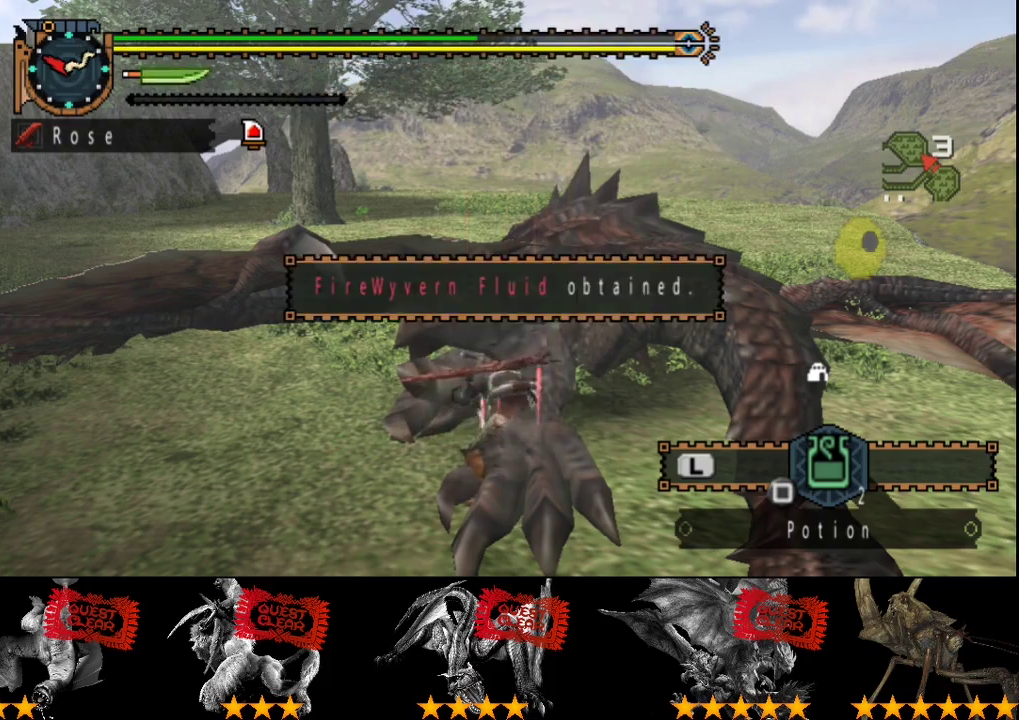
{"buttons": [], "left_stick": "center", "right_stick": "center", "events": [[67, "CIRCLE", "down"], [150, "CIRCLE", "up"], [217, "CIRCLE", "down"], [317, "CIRCLE", "up"], [383, "CIRCLE", "down"], [483, "CIRCLE", "up"]]}
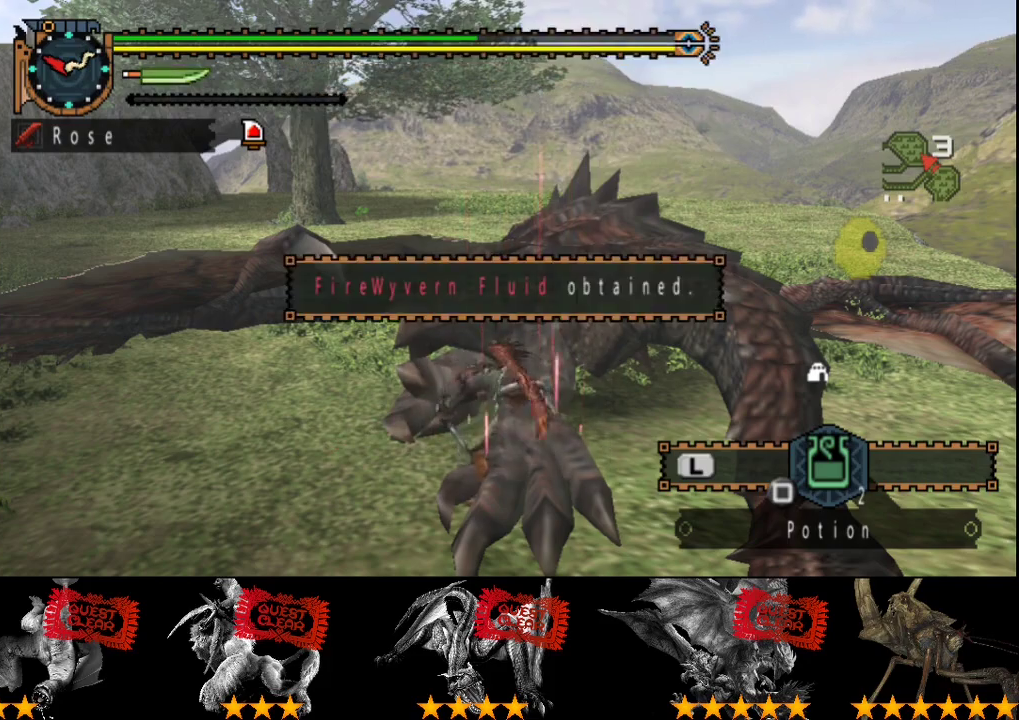
{"buttons": ["CIRCLE"], "left_stick": "center", "right_stick": "center", "events": [[83, "CIRCLE", "down"], [183, "CIRCLE", "up"], [250, "CIRCLE", "down"], [350, "CIRCLE", "up"], [417, "CIRCLE", "down"]]}
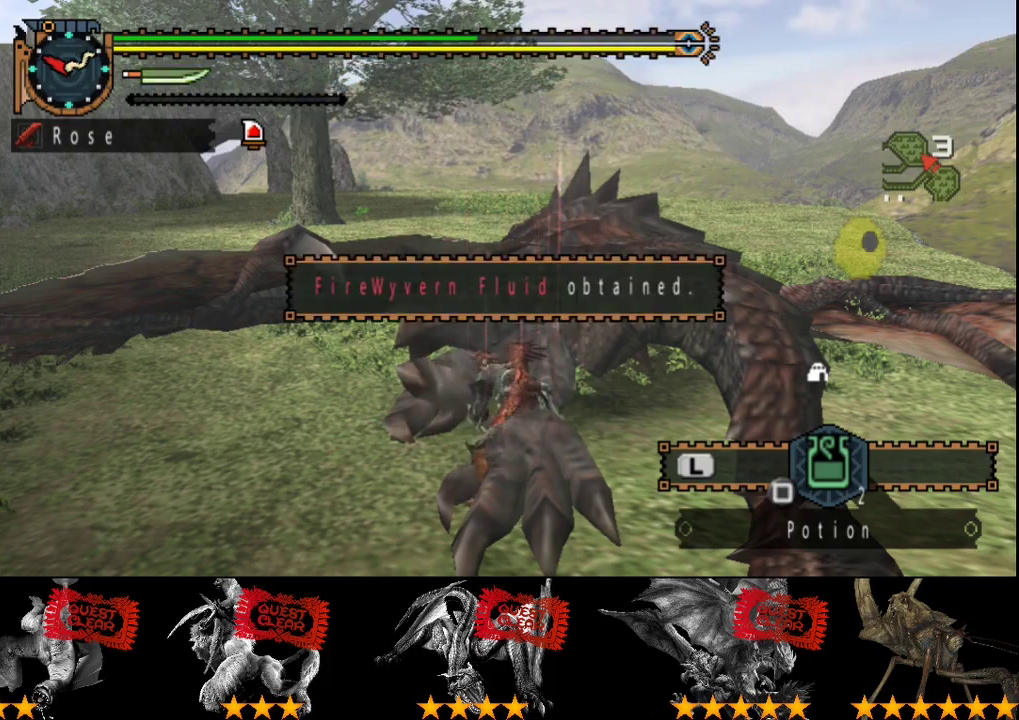
{"buttons": ["CIRCLE"], "left_stick": "center", "right_stick": "center", "events": [[17, "CIRCLE", "up"], [83, "CIRCLE", "down"], [183, "CIRCLE", "up"], [250, "CIRCLE", "down"], [350, "CIRCLE", "up"], [450, "CIRCLE", "down"]]}
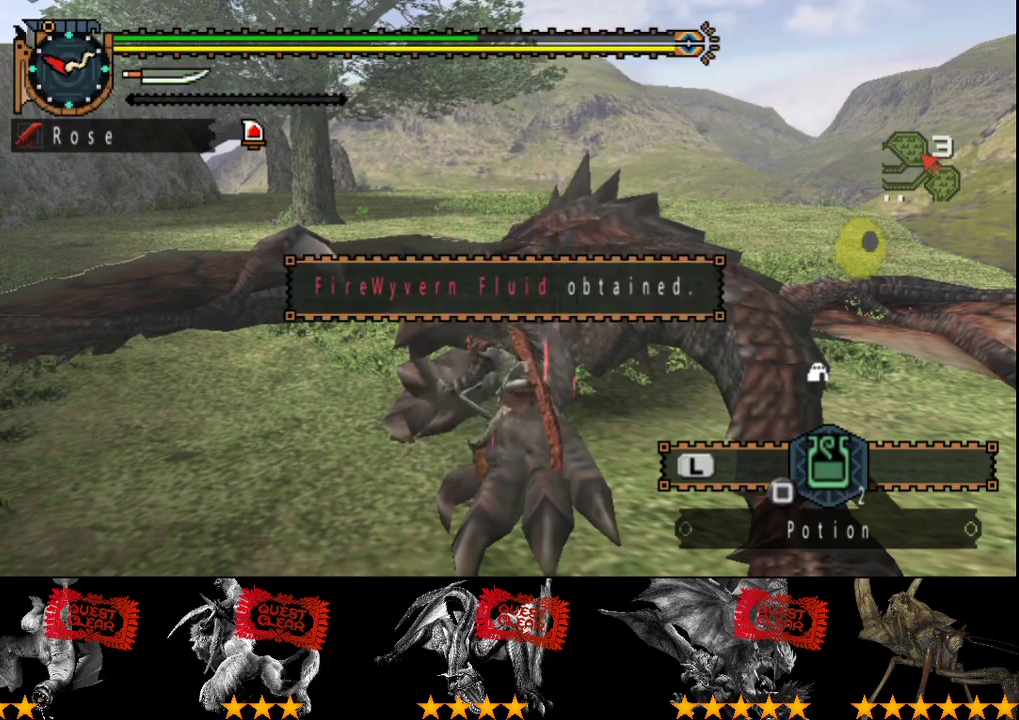
{"buttons": ["CIRCLE"], "left_stick": "center", "right_stick": "center", "events": [[83, "CIRCLE", "up"], [150, "CIRCLE", "down"], [233, "CIRCLE", "up"], [300, "CIRCLE", "down"], [367, "CIRCLE", "up"], [433, "CIRCLE", "down"]]}
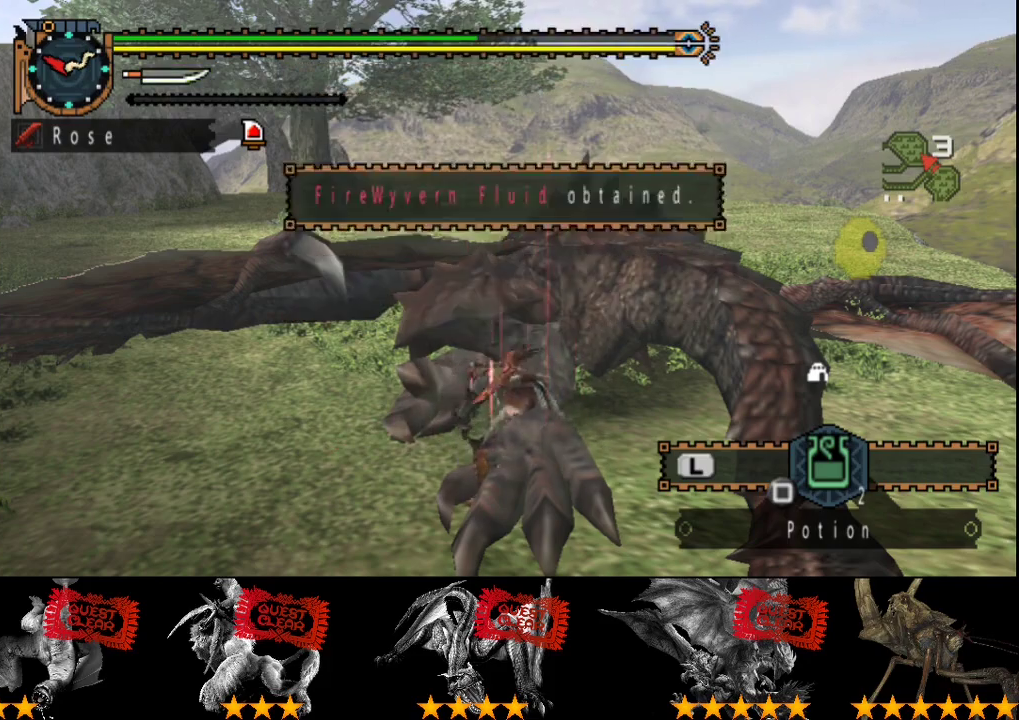
{"buttons": ["CIRCLE"], "left_stick": "center", "right_stick": "center", "events": [[17, "CIRCLE", "up"], [100, "CIRCLE", "down"], [200, "CIRCLE", "up"], [267, "CIRCLE", "down"], [367, "CIRCLE", "up"], [433, "CIRCLE", "down"]]}
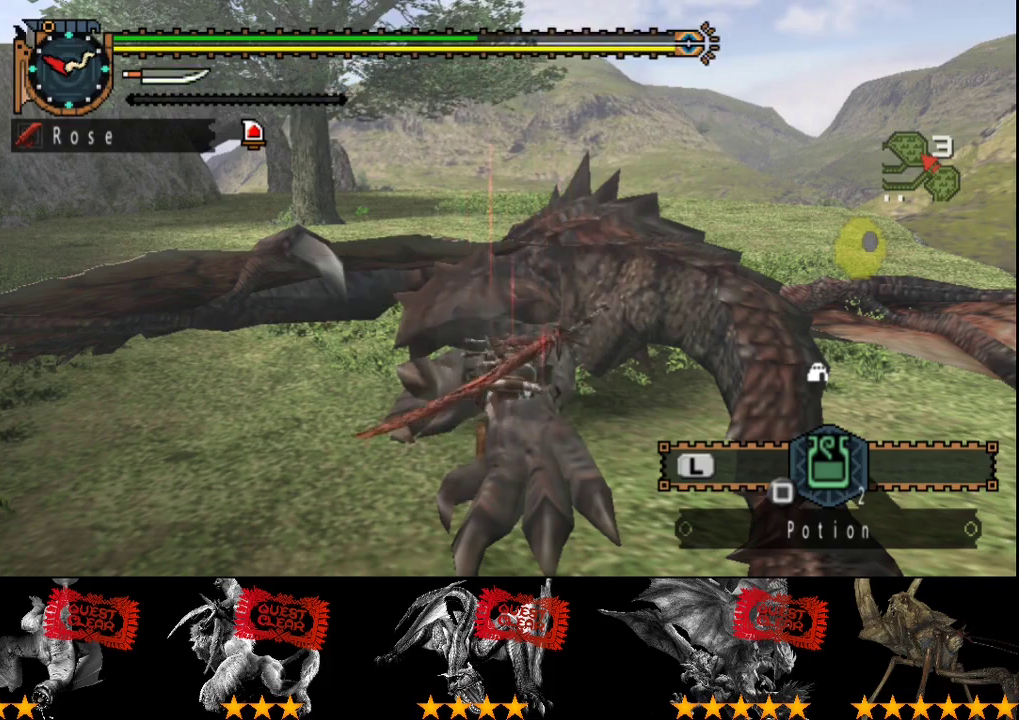
{"buttons": [], "left_stick": "center", "right_stick": "center", "events": [[33, "CIRCLE", "up"], [100, "CIRCLE", "down"], [167, "CIRCLE", "up"], [233, "CIRCLE", "down"], [300, "CIRCLE", "up"], [400, "CIRCLE", "down"], [467, "CIRCLE", "up"]]}
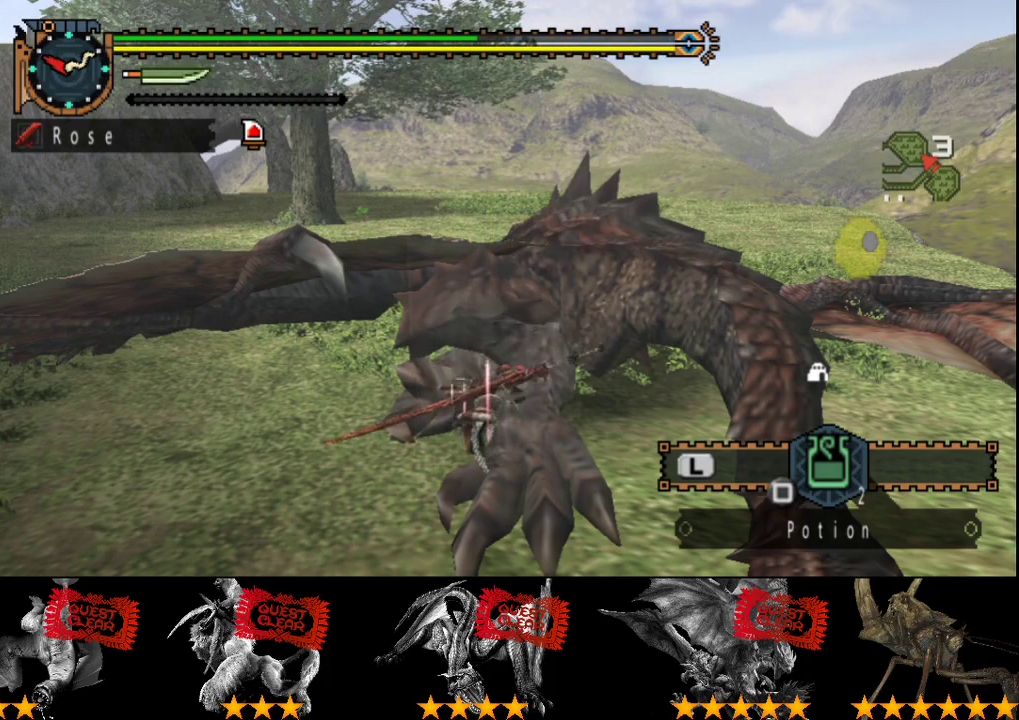
{"buttons": [], "left_stick": "center", "right_stick": "center", "events": [[17, "CIRCLE", "down"], [117, "CIRCLE", "up"], [183, "CIRCLE", "down"], [250, "CIRCLE", "up"], [350, "CIRCLE", "down"], [450, "CIRCLE", "up"]]}
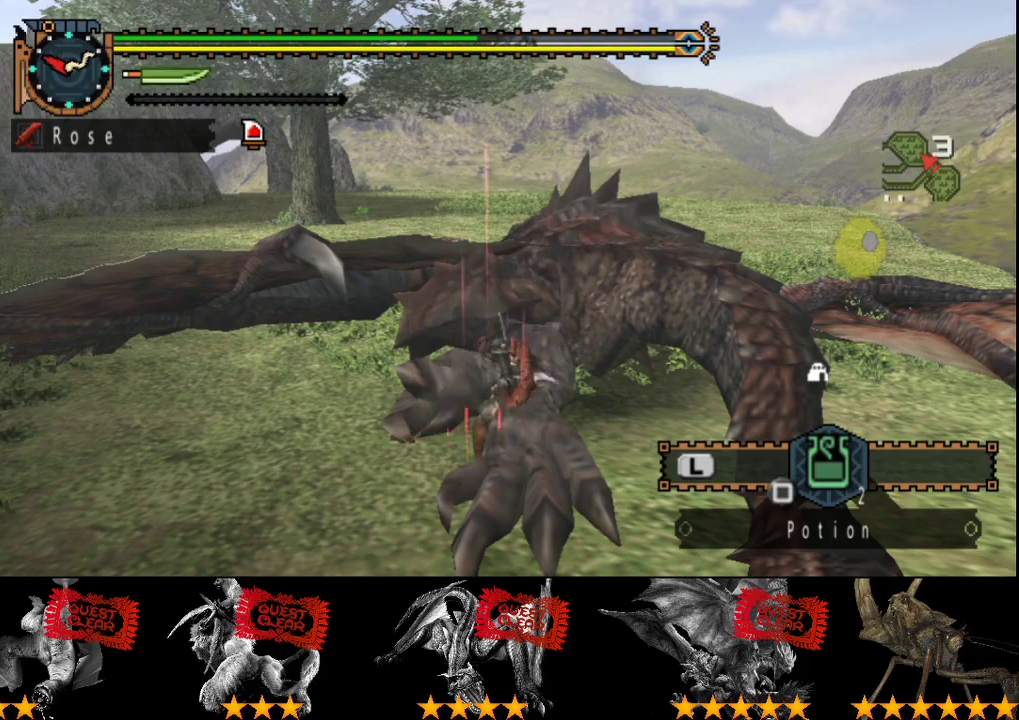
{"buttons": ["CIRCLE"], "left_stick": "center", "right_stick": "center", "events": [[50, "CIRCLE", "down"], [150, "CIRCLE", "up"], [217, "CIRCLE", "down"], [317, "CIRCLE", "up"], [483, "CIRCLE", "down"]]}
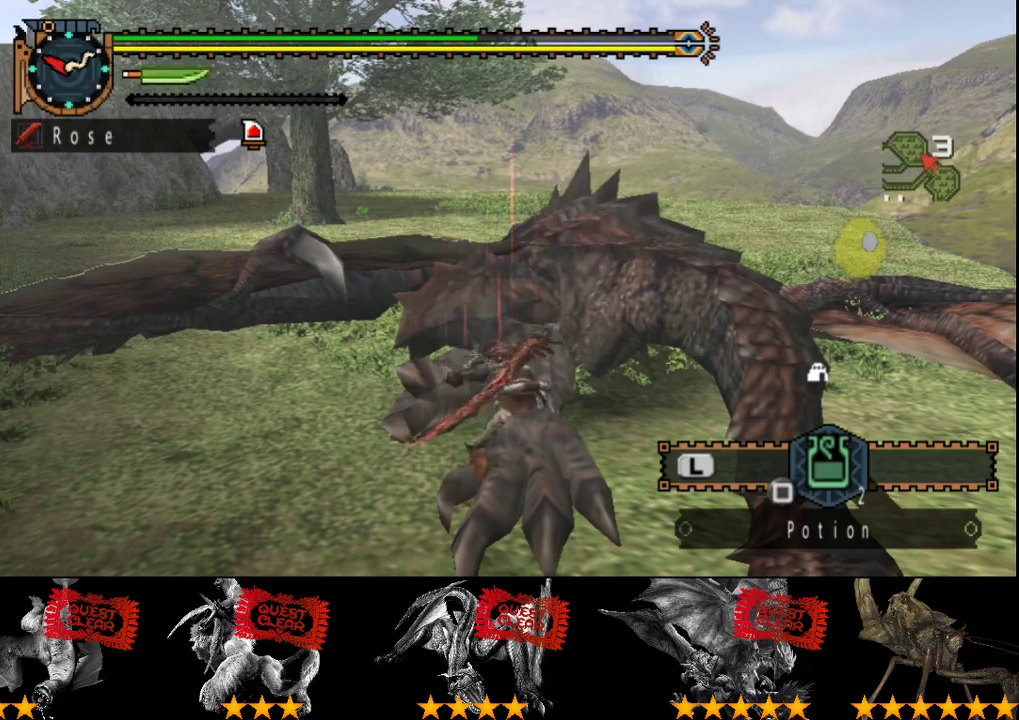
{"buttons": ["CIRCLE"], "left_stick": "center", "right_stick": "center", "events": [[83, "CIRCLE", "up"], [183, "CIRCLE", "down"], [250, "CIRCLE", "up"], [333, "CIRCLE", "down"], [400, "CIRCLE", "up"], [500, "CIRCLE", "down"]]}
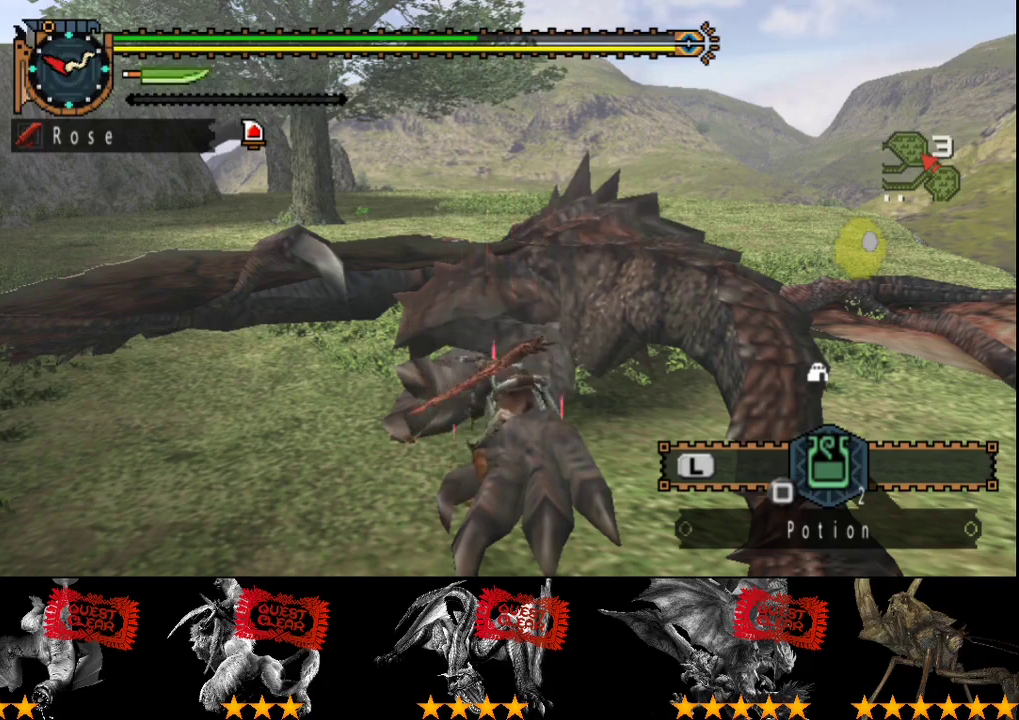
{"buttons": [], "left_stick": "center", "right_stick": "center", "events": [[133, "CIRCLE", "up"], [200, "CIRCLE", "down"], [300, "CIRCLE", "up"], [400, "CIRCLE", "down"], [467, "CIRCLE", "up"]]}
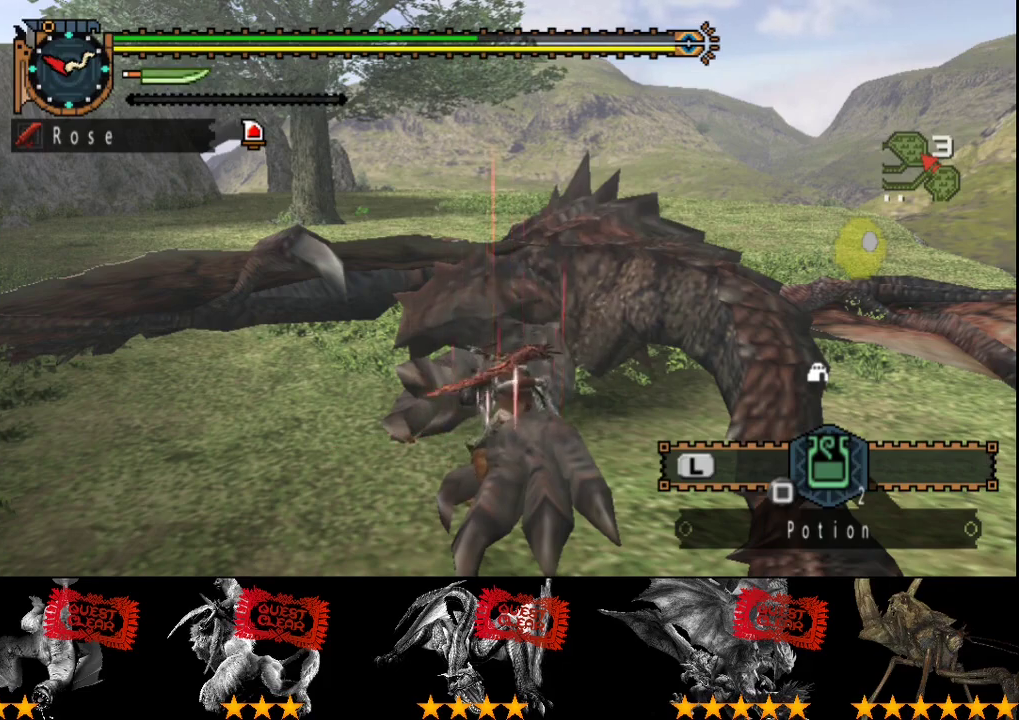
{"buttons": [], "left_stick": "center", "right_stick": "center", "events": [[100, "CIRCLE", "down"], [200, "CIRCLE", "up"], [267, "CIRCLE", "down"], [333, "CIRCLE", "up"], [433, "CIRCLE", "down"], [500, "CIRCLE", "up"]]}
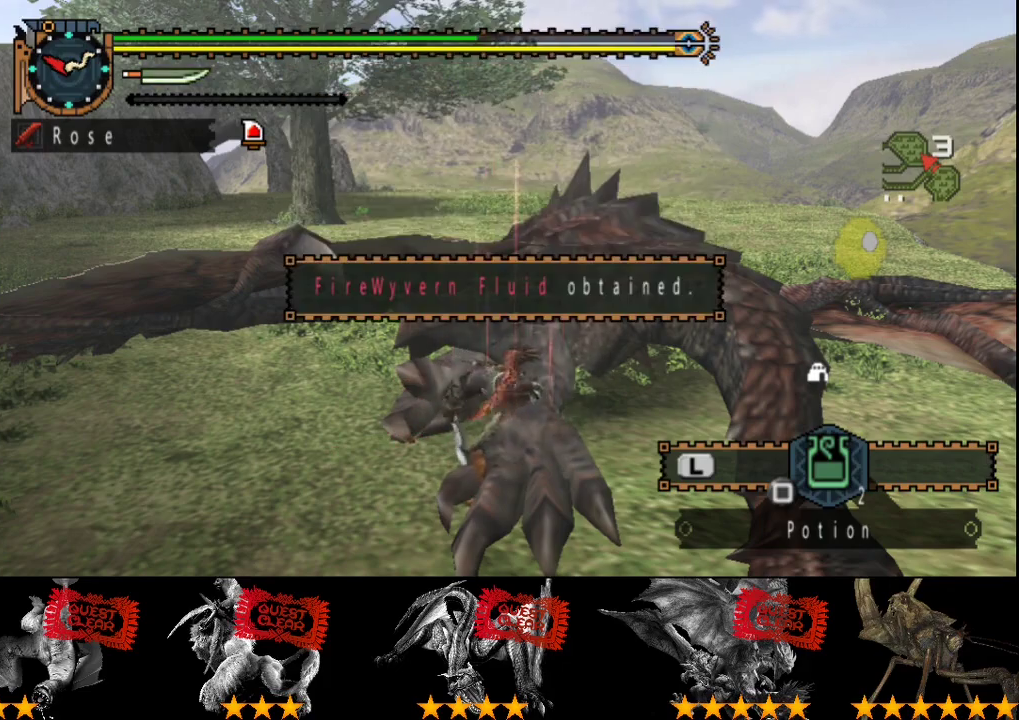
{"buttons": ["CIRCLE"], "left_stick": "center", "right_stick": "center", "events": [[100, "CIRCLE", "down"], [183, "CIRCLE", "up"], [283, "CIRCLE", "down"], [350, "CIRCLE", "up"], [450, "CIRCLE", "down"]]}
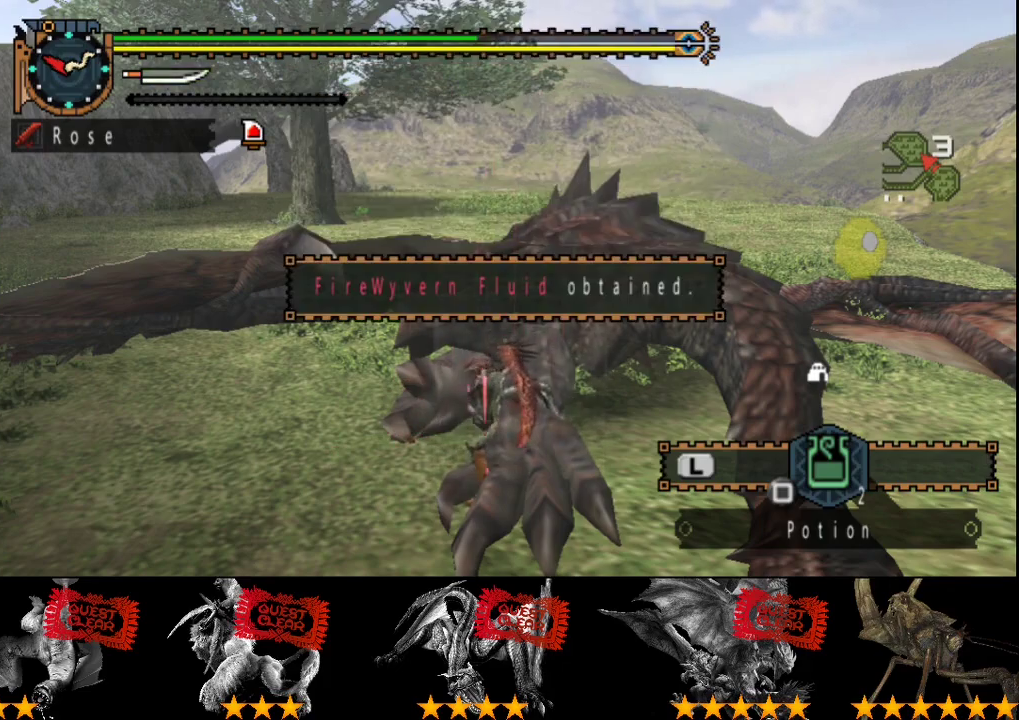
{"buttons": [], "left_stick": "center", "right_stick": "center", "events": [[83, "CIRCLE", "up"], [217, "CIRCLE", "down"], [383, "CIRCLE", "up"]]}
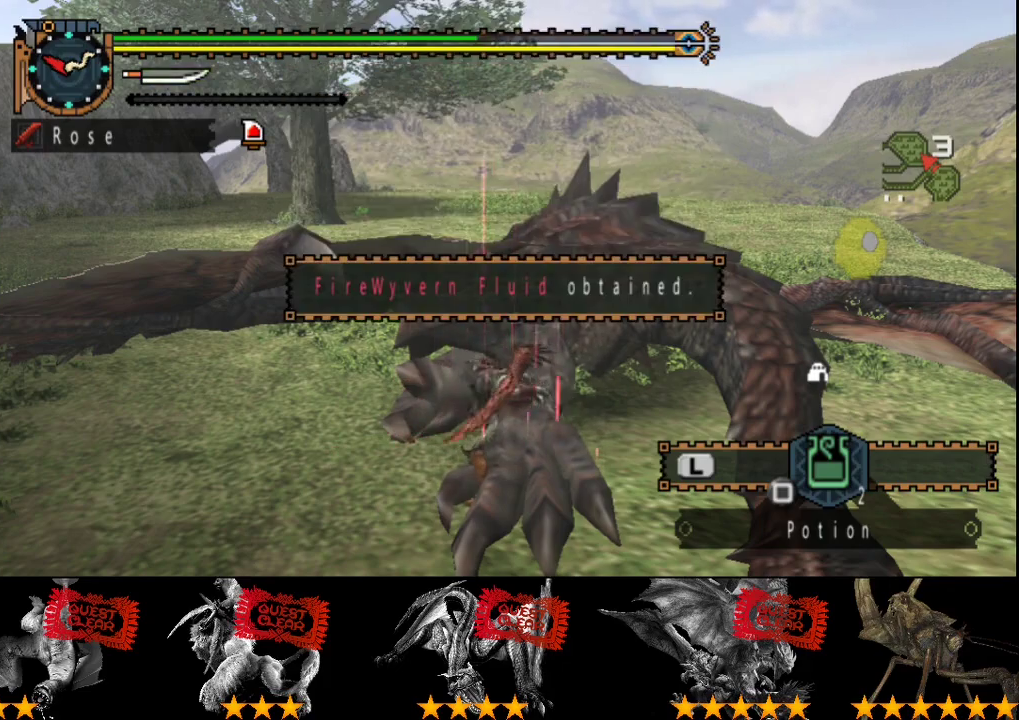
{"buttons": ["CIRCLE"], "left_stick": "center", "right_stick": "center", "events": [[17, "CIRCLE", "down"], [117, "CIRCLE", "up"], [200, "CIRCLE", "down"], [267, "CIRCLE", "up"], [433, "CIRCLE", "down"]]}